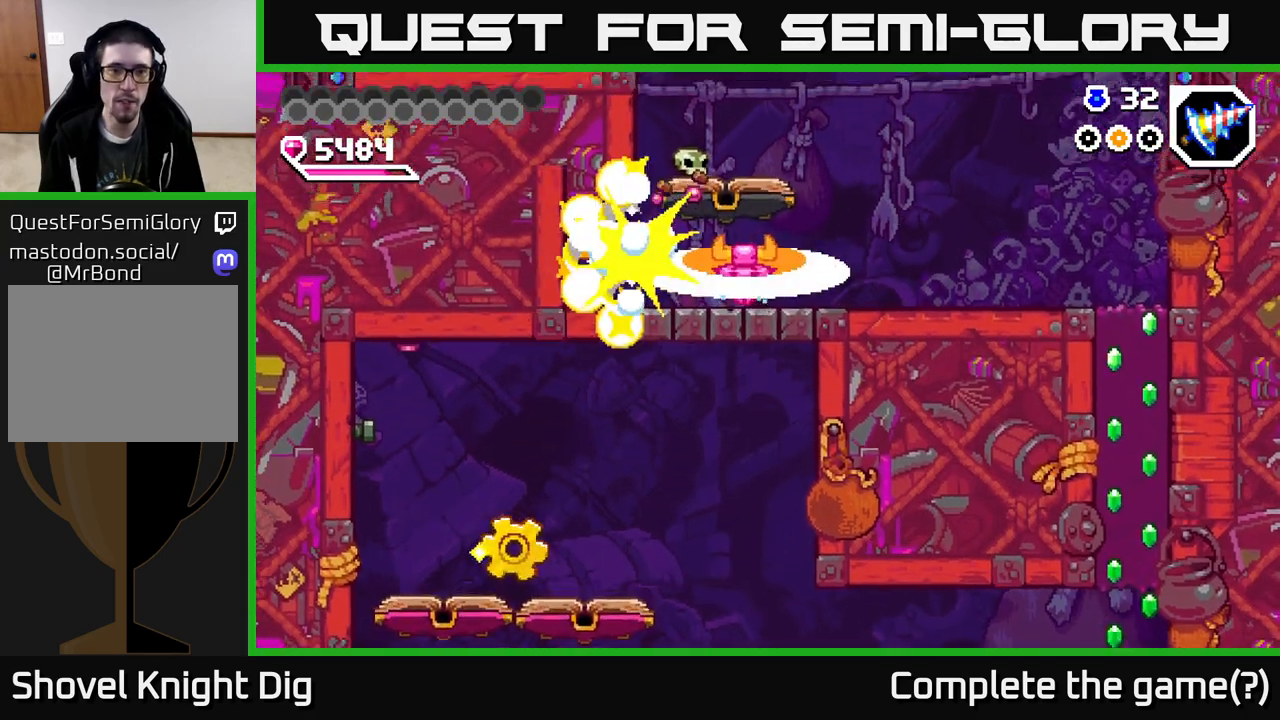
Gameplay with a controller (Xbox layout); each line is a JSON object with the inputs held at the frame after it. "events" lists button and stick changes between this image and that frame as [ms after this image, input, new state], when the widget could be followed in between. Not read: left_stick.
{"buttons": [], "right_stick": "center", "events": []}
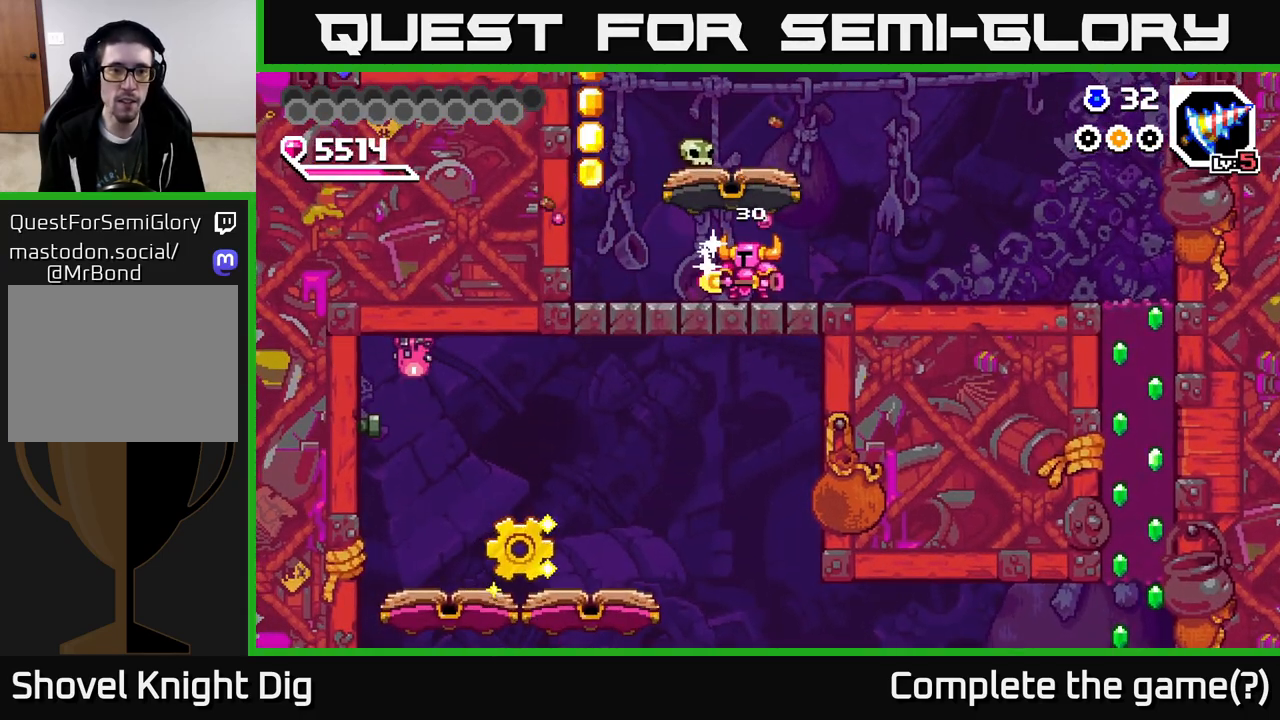
{"buttons": ["DPAD_LEFT"], "right_stick": "center", "events": [[167, "DPAD_LEFT", "down"]]}
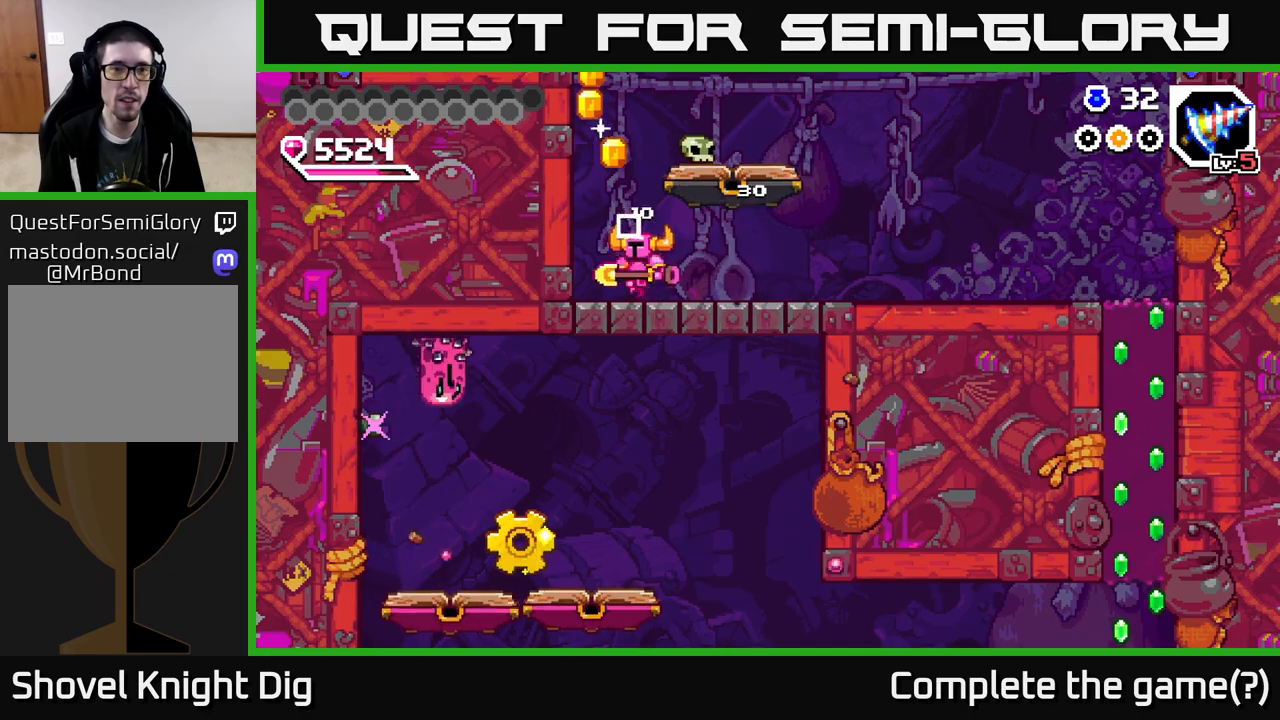
{"buttons": [], "right_stick": "center", "events": [[67, "A", "down"], [150, "DPAD_LEFT", "up"], [250, "A", "up"]]}
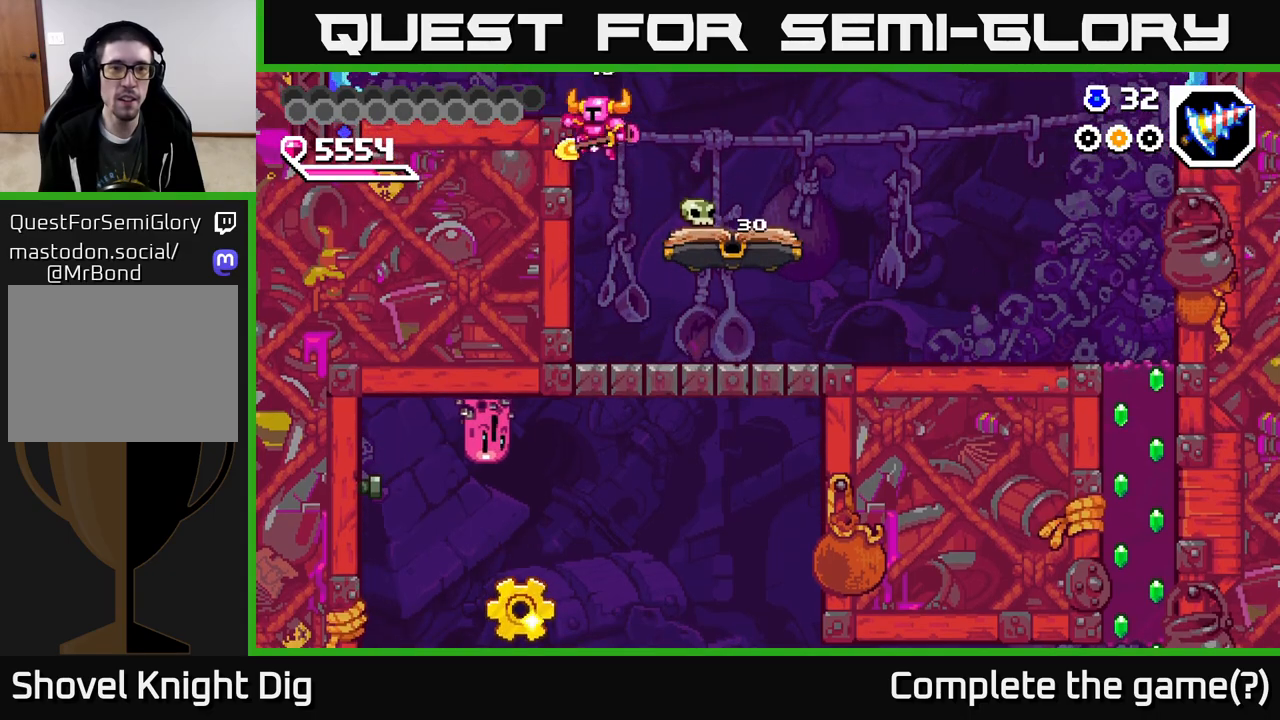
{"buttons": ["DPAD_RIGHT"], "right_stick": "center", "events": [[250, "DPAD_RIGHT", "down"]]}
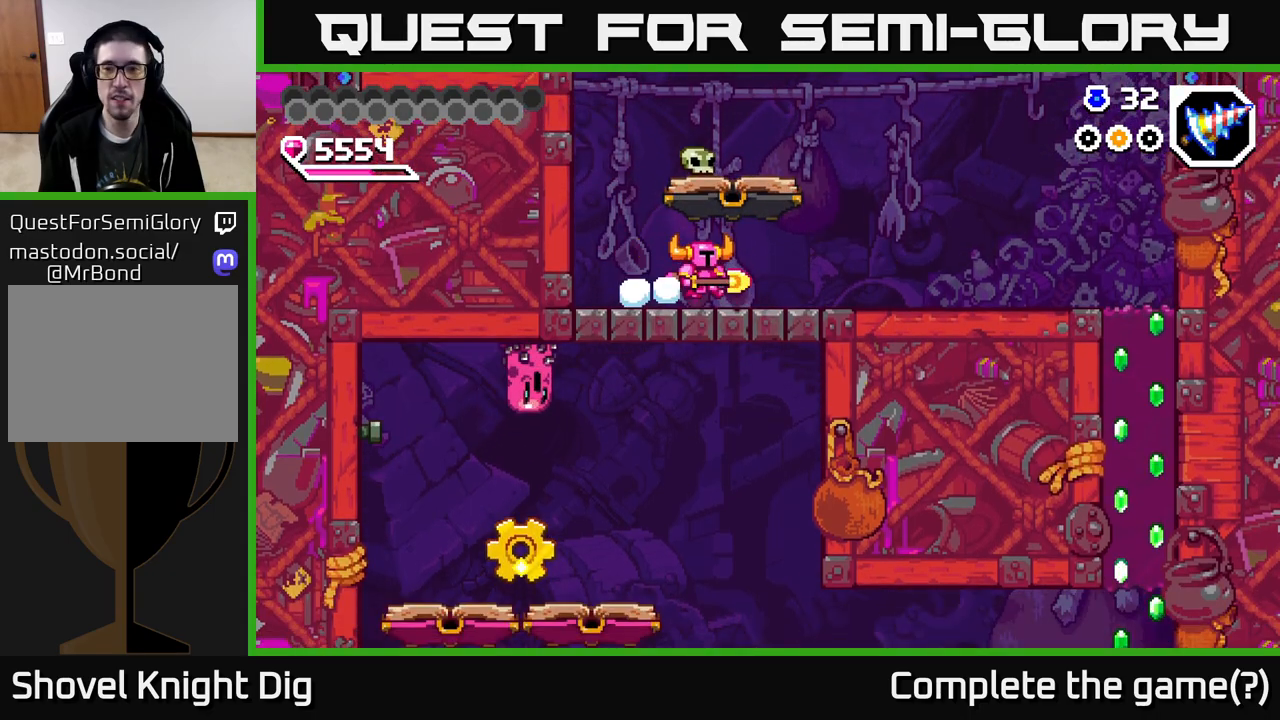
{"buttons": ["DPAD_RIGHT"], "right_stick": "center", "events": []}
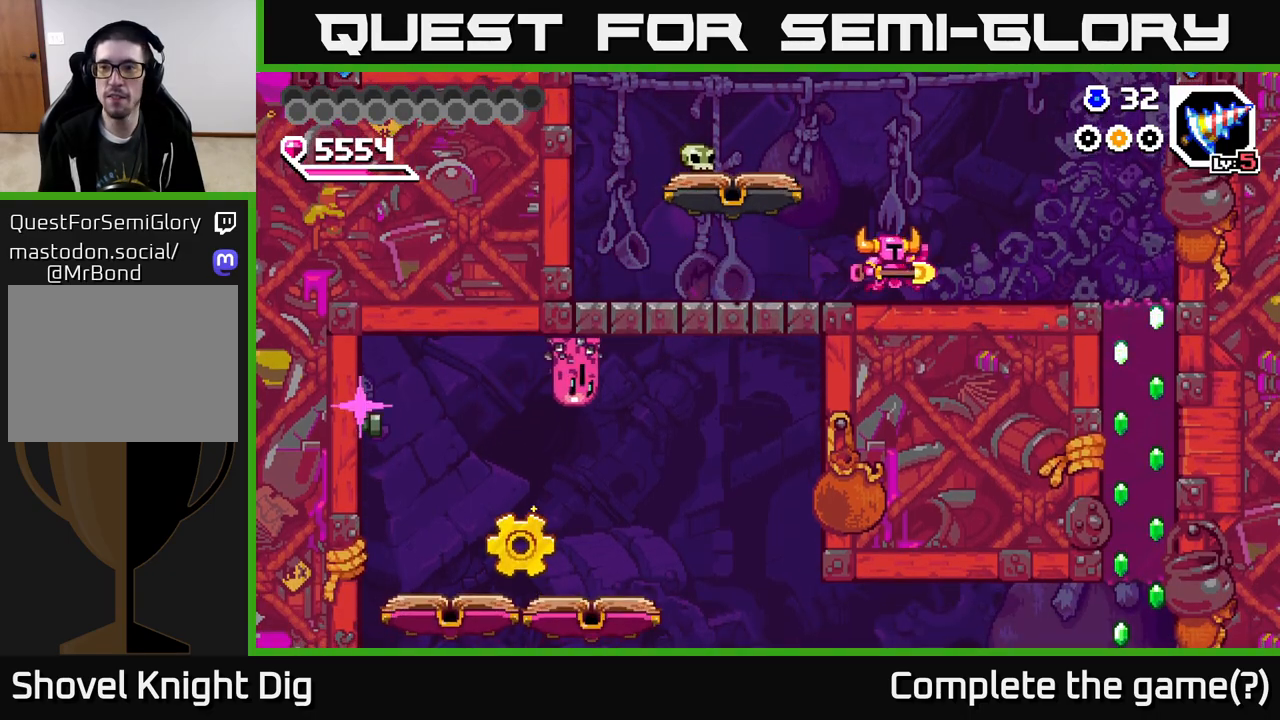
{"buttons": ["A", "DPAD_RIGHT"], "right_stick": "center", "events": [[433, "A", "down"]]}
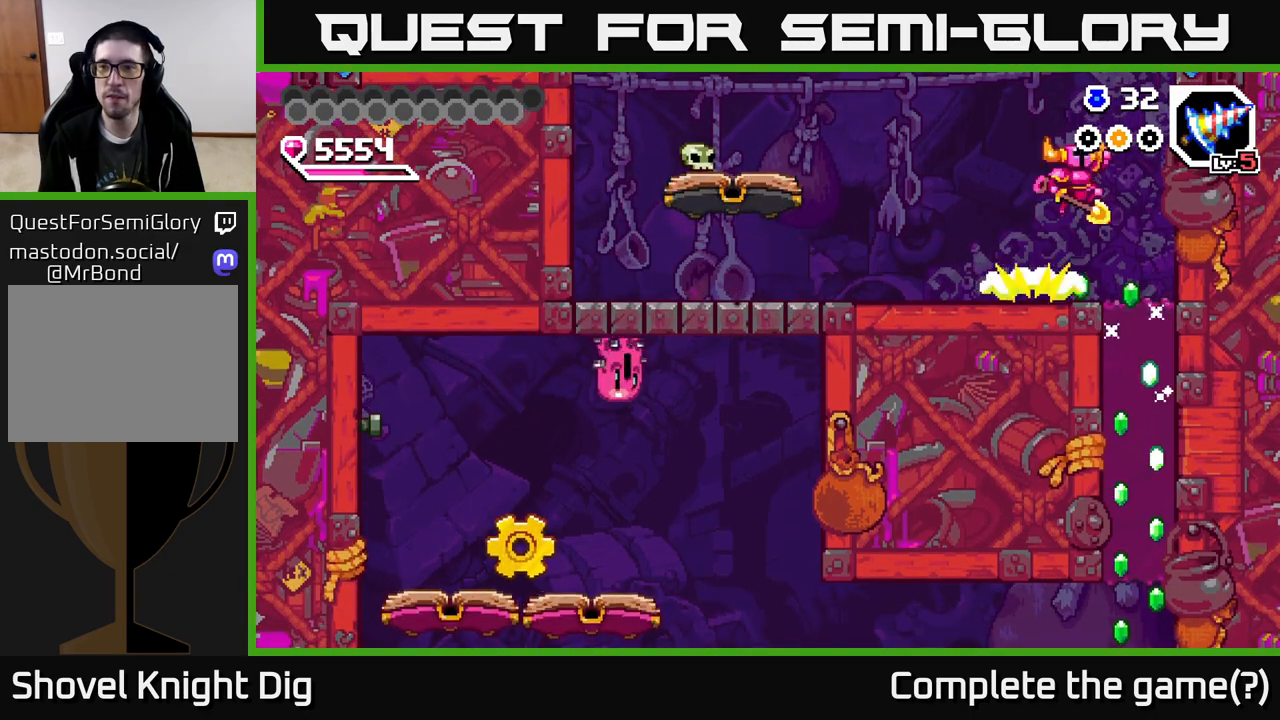
{"buttons": [], "right_stick": "center", "events": [[83, "X", "down"], [200, "A", "up"], [233, "DPAD_RIGHT", "up"], [250, "X", "up"], [317, "X", "down"], [433, "X", "up"]]}
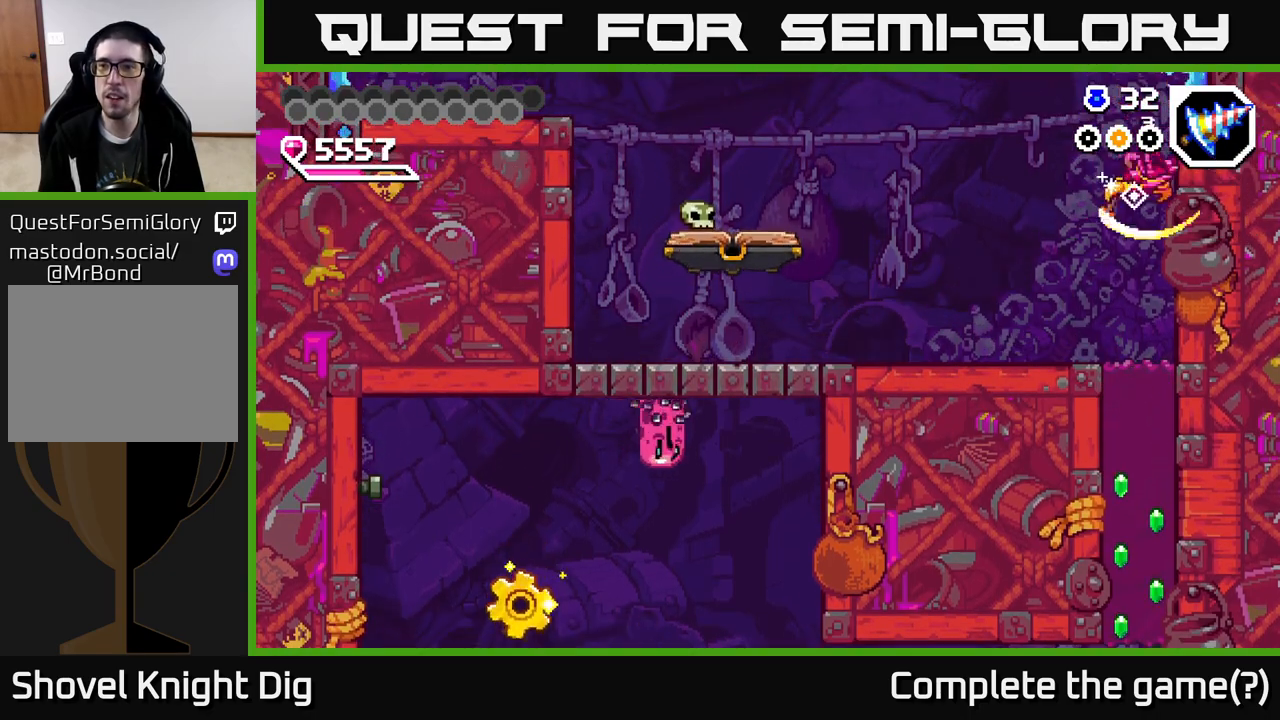
{"buttons": ["X", "DPAD_DOWN"], "right_stick": "center", "events": [[233, "DPAD_DOWN", "down"], [333, "X", "down"], [433, "X", "up"], [500, "X", "down"]]}
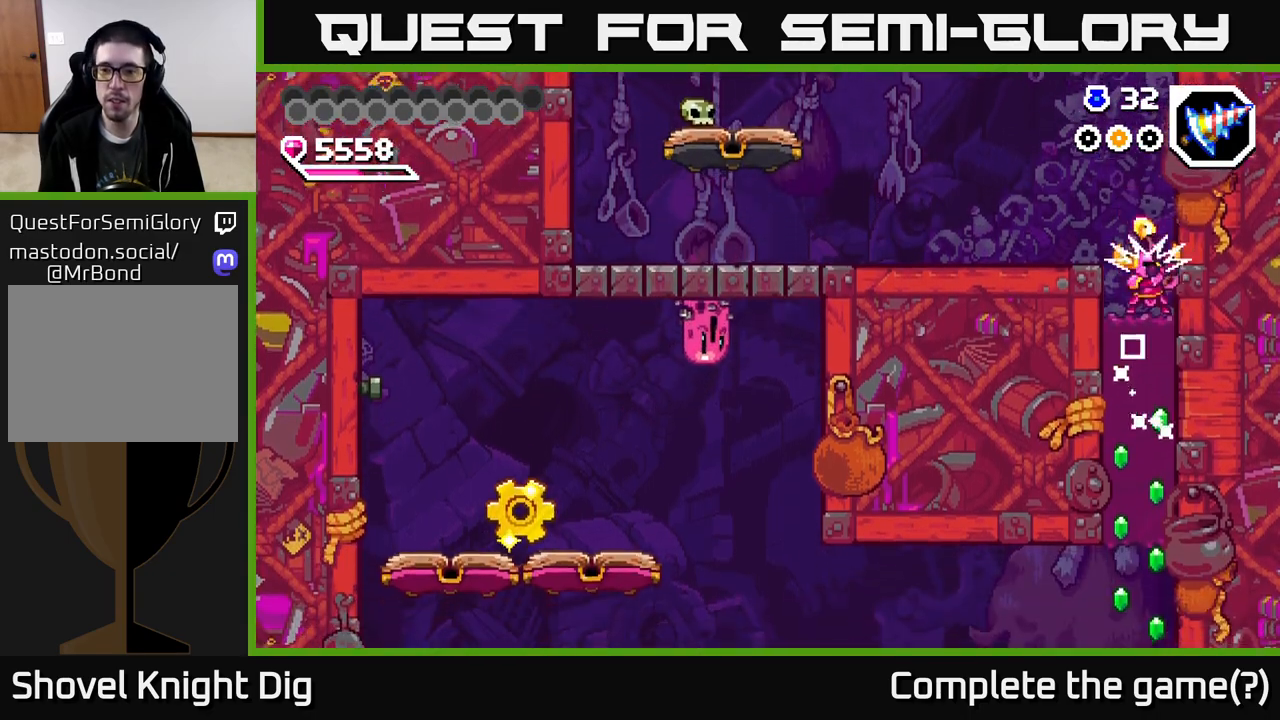
{"buttons": ["DPAD_DOWN"], "right_stick": "center", "events": [[100, "X", "up"], [183, "X", "down"], [283, "X", "up"], [367, "X", "down"], [483, "X", "up"]]}
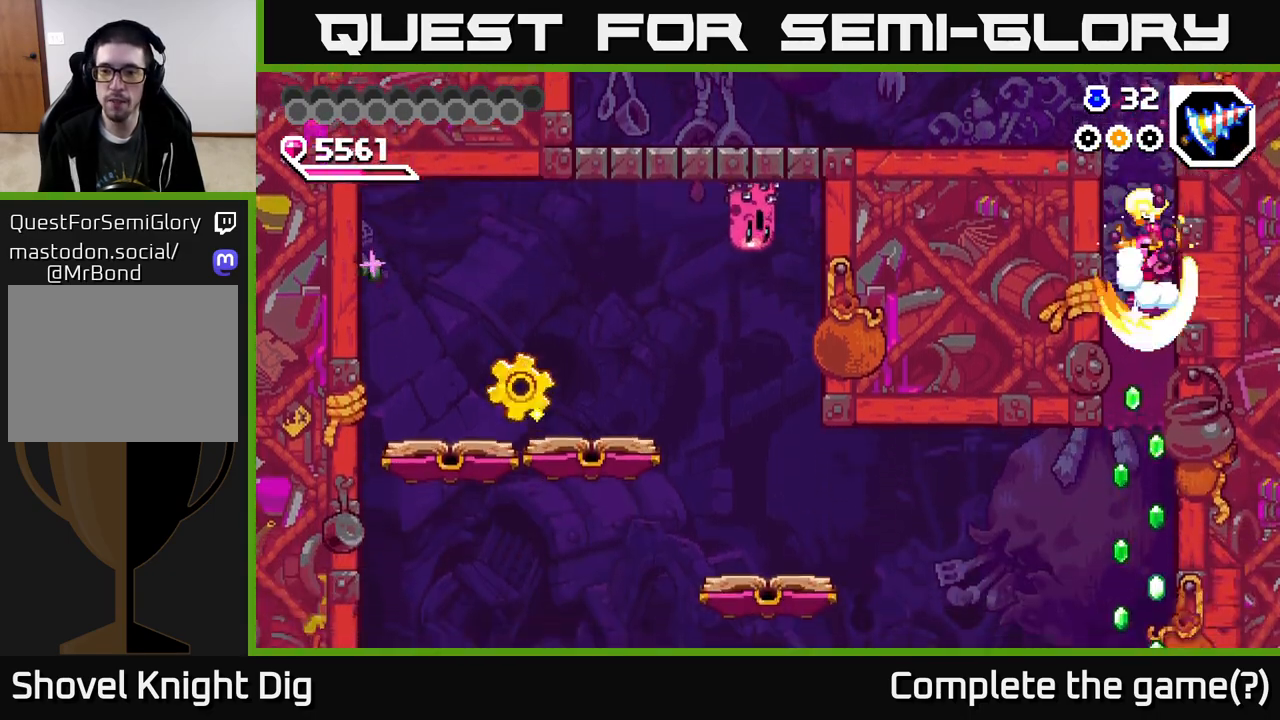
{"buttons": [], "right_stick": "center", "events": [[50, "X", "down"], [167, "X", "up"], [250, "X", "down"], [367, "X", "up"], [417, "DPAD_DOWN", "up"]]}
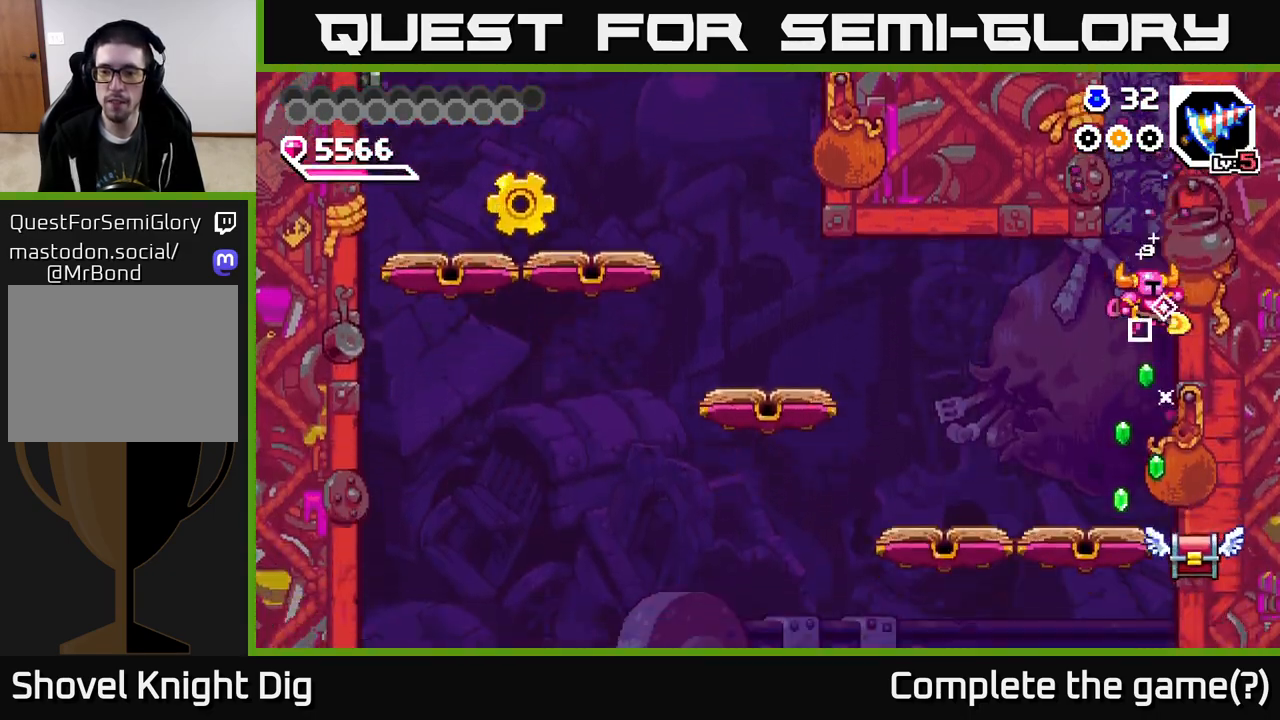
{"buttons": ["A", "DPAD_LEFT"], "right_stick": "center", "events": [[117, "DPAD_DOWN", "down"], [417, "DPAD_LEFT", "down"], [483, "A", "down"], [483, "DPAD_DOWN", "up"]]}
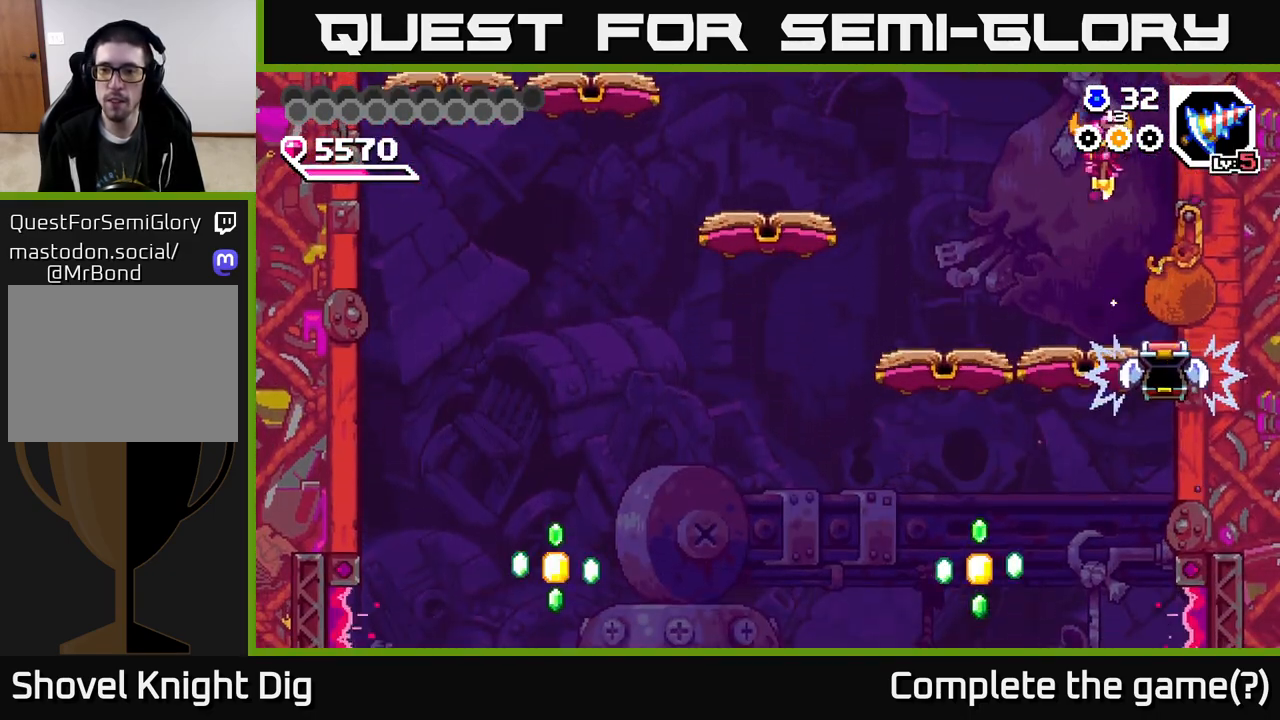
{"buttons": ["A", "DPAD_DOWN"], "right_stick": "center", "events": [[267, "A", "up"], [333, "DPAD_LEFT", "up"], [367, "DPAD_LEFT", "down"], [433, "A", "down"], [467, "DPAD_LEFT", "up"], [483, "DPAD_DOWN", "down"]]}
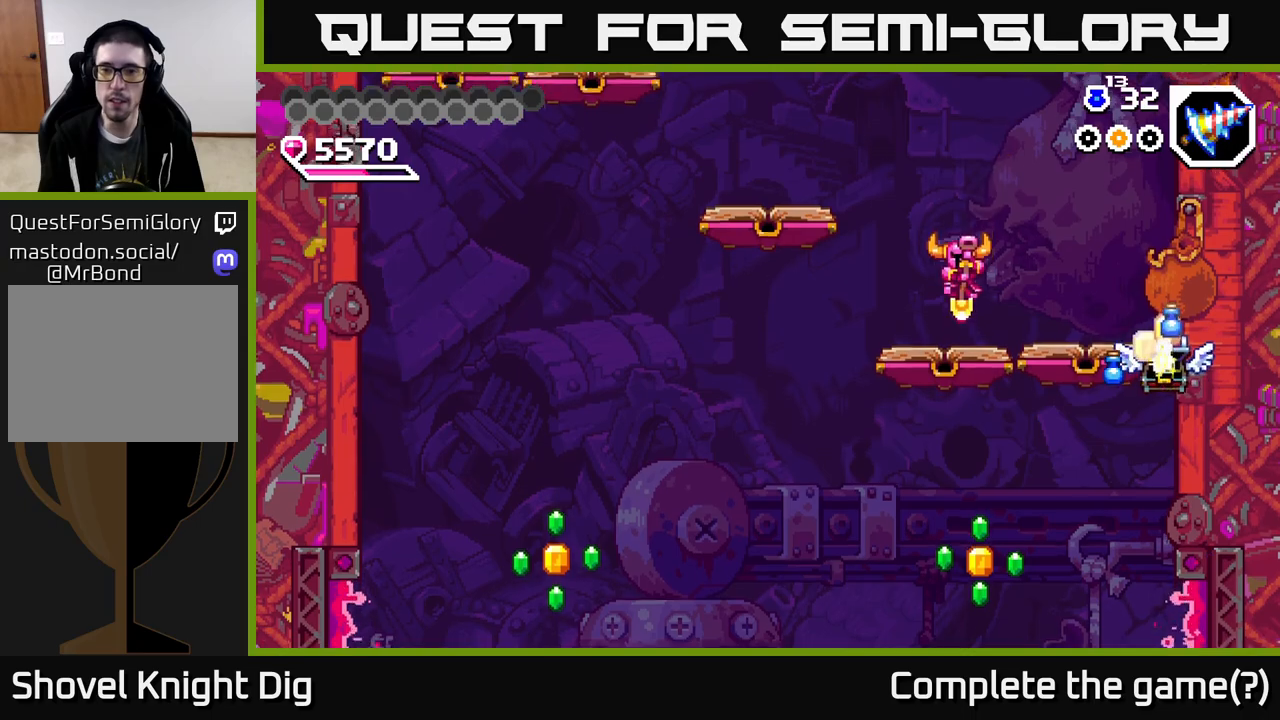
{"buttons": ["A", "DPAD_RIGHT"], "right_stick": "center", "events": [[67, "DPAD_LEFT", "down"], [83, "DPAD_DOWN", "up"], [350, "A", "up"], [367, "DPAD_LEFT", "up"], [367, "DPAD_RIGHT", "down"], [383, "A", "down"]]}
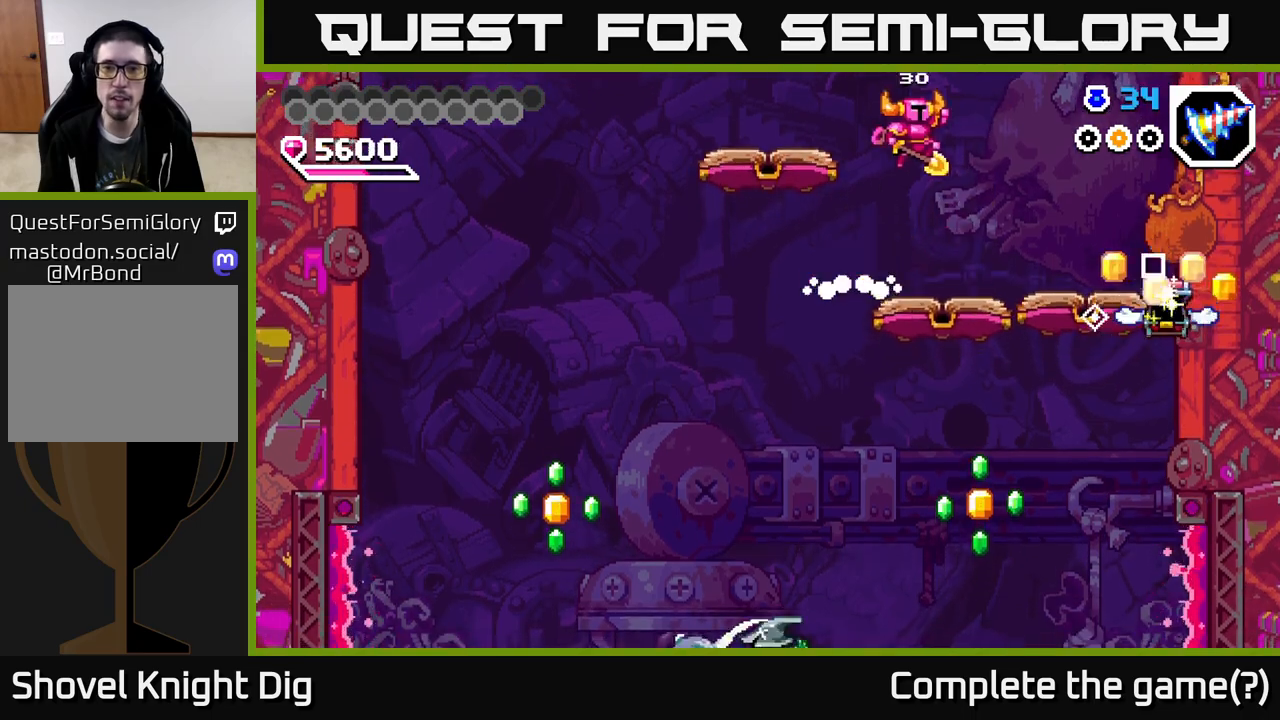
{"buttons": [], "right_stick": "center", "events": [[67, "DPAD_RIGHT", "up"], [100, "DPAD_LEFT", "down"], [333, "A", "up"], [417, "DPAD_LEFT", "up"]]}
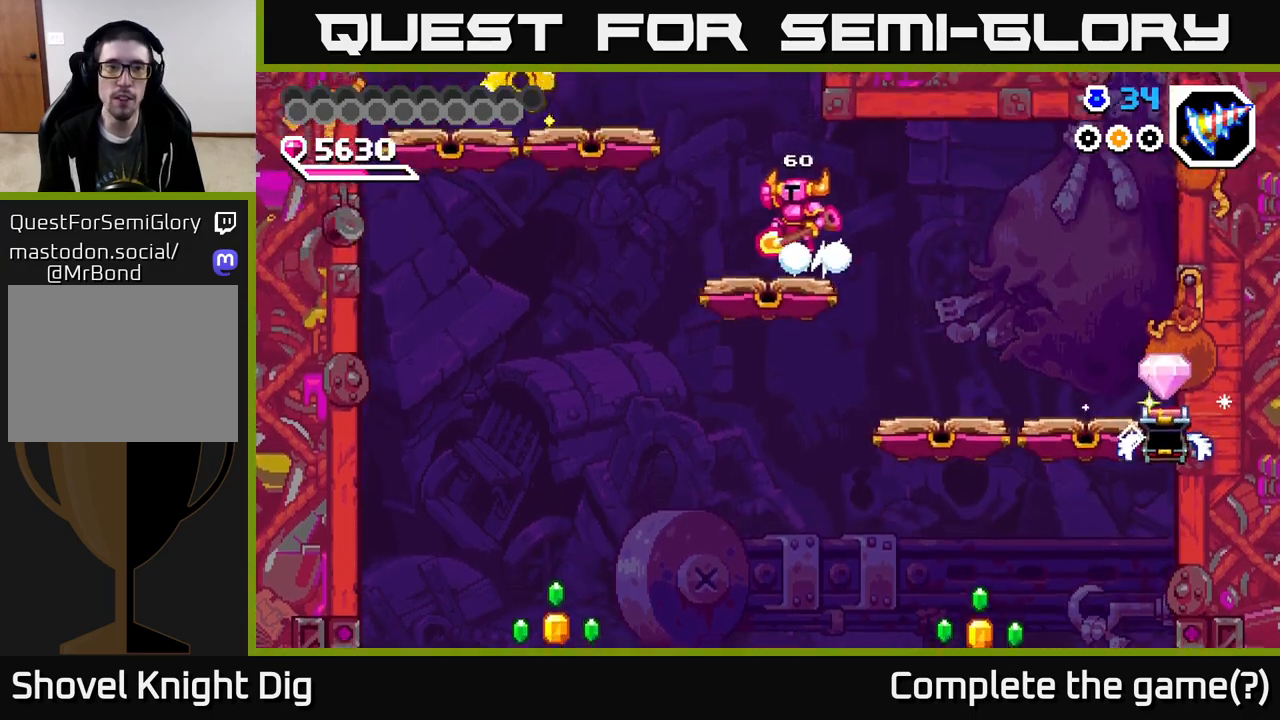
{"buttons": ["DPAD_LEFT"], "right_stick": "center", "events": [[17, "DPAD_LEFT", "down"], [33, "A", "down"], [283, "A", "up"], [400, "X", "down"], [483, "X", "up"]]}
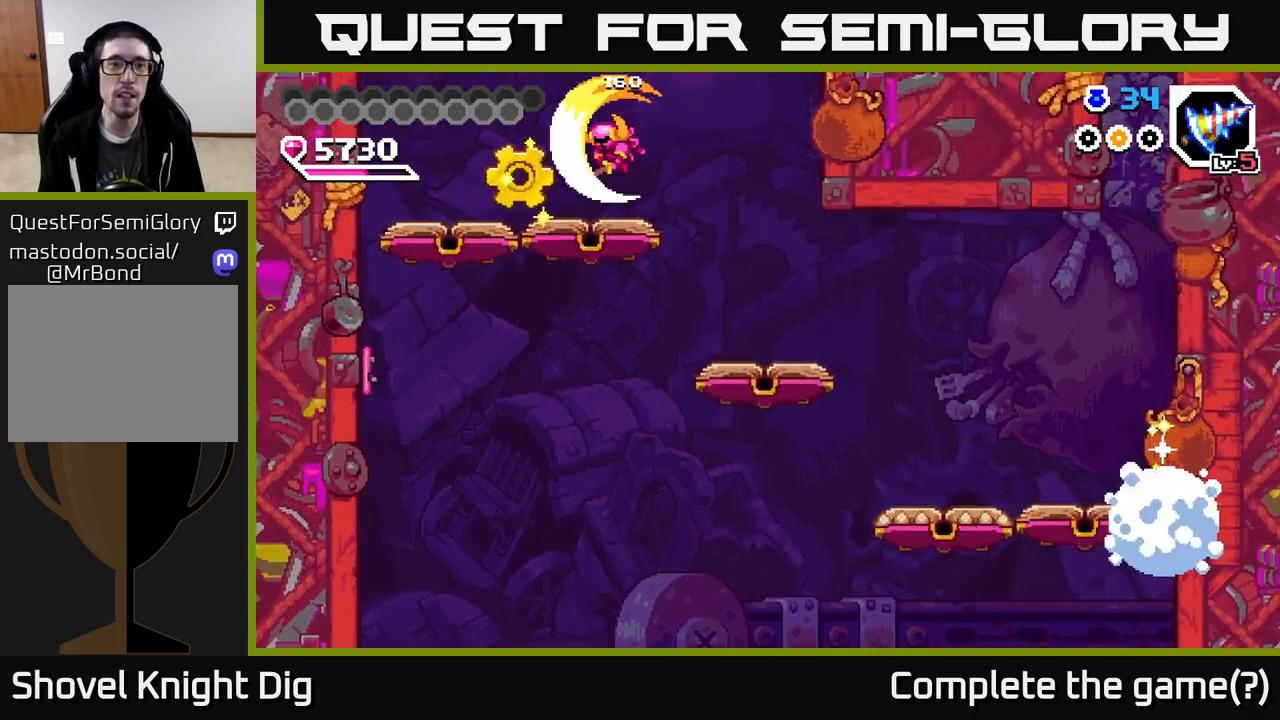
{"buttons": ["DPAD_LEFT"], "right_stick": "center", "events": [[283, "DPAD_LEFT", "up"], [417, "DPAD_LEFT", "down"]]}
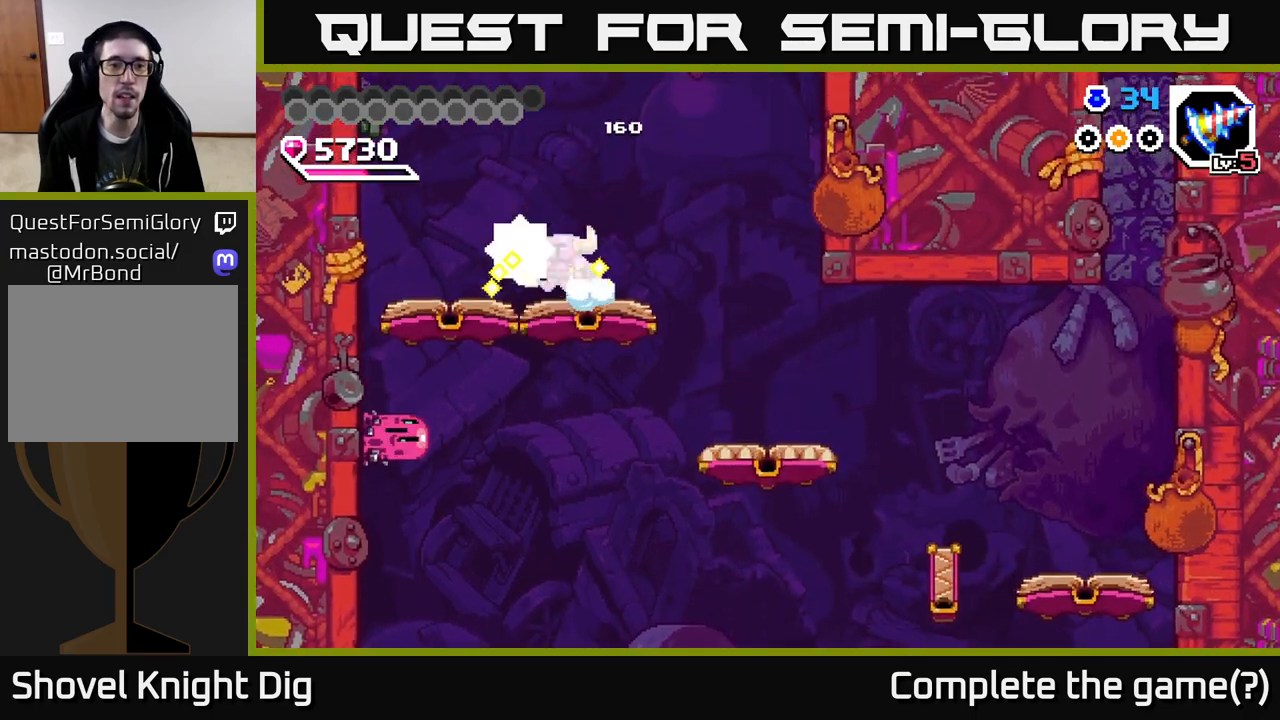
{"buttons": ["DPAD_RIGHT"], "right_stick": "center", "events": [[100, "A", "down"], [133, "DPAD_LEFT", "up"], [150, "DPAD_RIGHT", "down"], [417, "A", "up"]]}
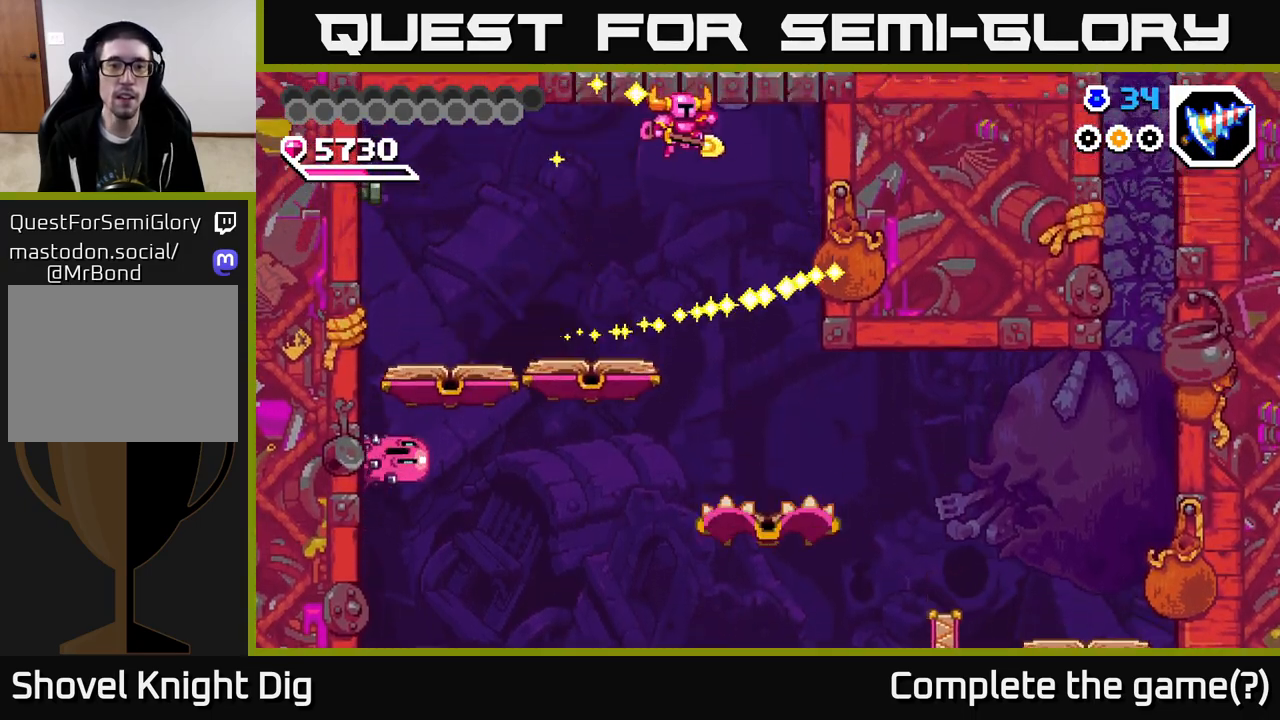
{"buttons": [], "right_stick": "center", "events": [[183, "DPAD_RIGHT", "up"]]}
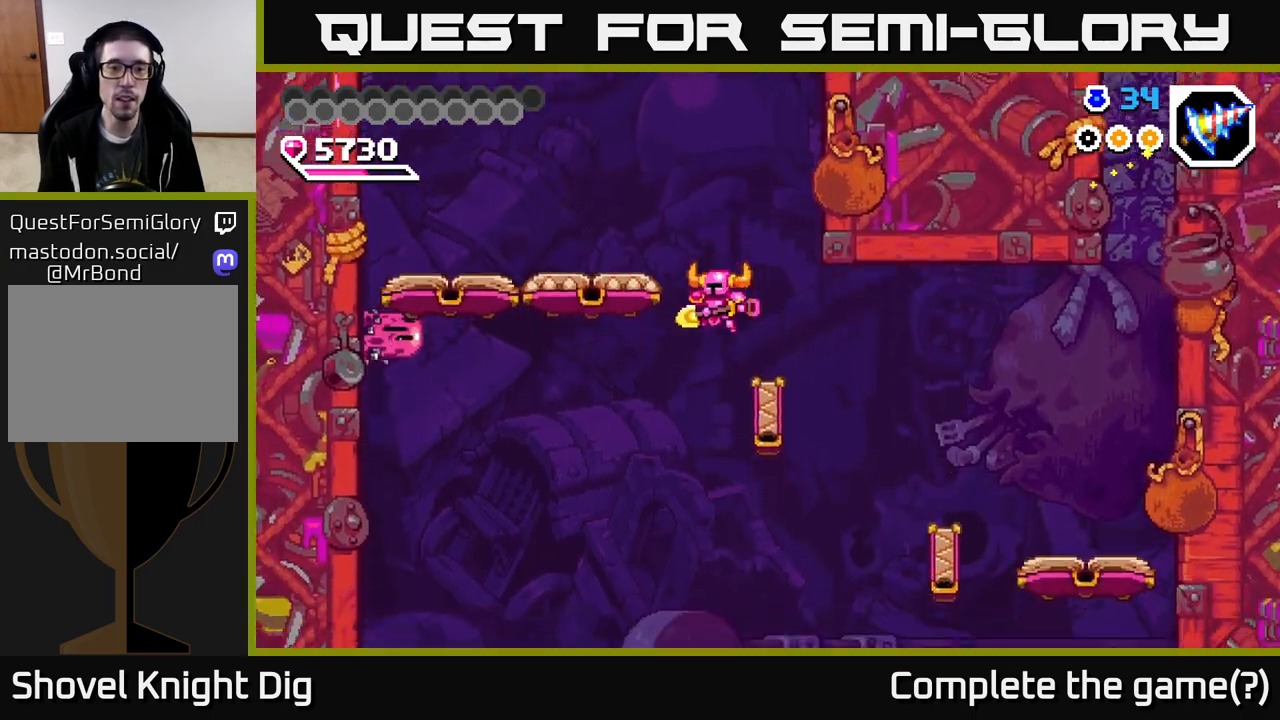
{"buttons": ["DPAD_DOWN"], "right_stick": "center", "events": [[17, "DPAD_LEFT", "down"], [83, "A", "down"], [217, "A", "up"], [300, "DPAD_LEFT", "up"], [467, "DPAD_DOWN", "down"]]}
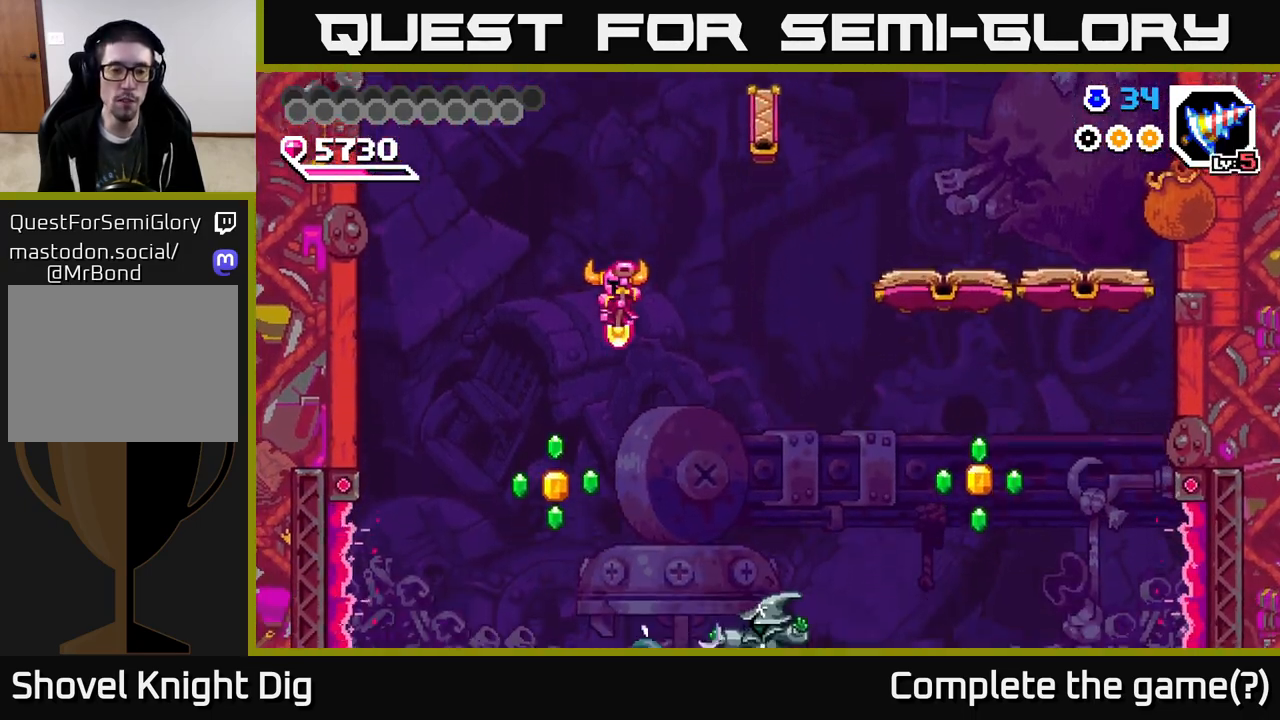
{"buttons": ["A", "DPAD_DOWN", "DPAD_RIGHT"], "right_stick": "center", "events": [[100, "A", "down"], [117, "DPAD_LEFT", "down"], [150, "DPAD_DOWN", "up"], [300, "DPAD_DOWN", "down"], [300, "DPAD_LEFT", "up"], [333, "DPAD_RIGHT", "down"]]}
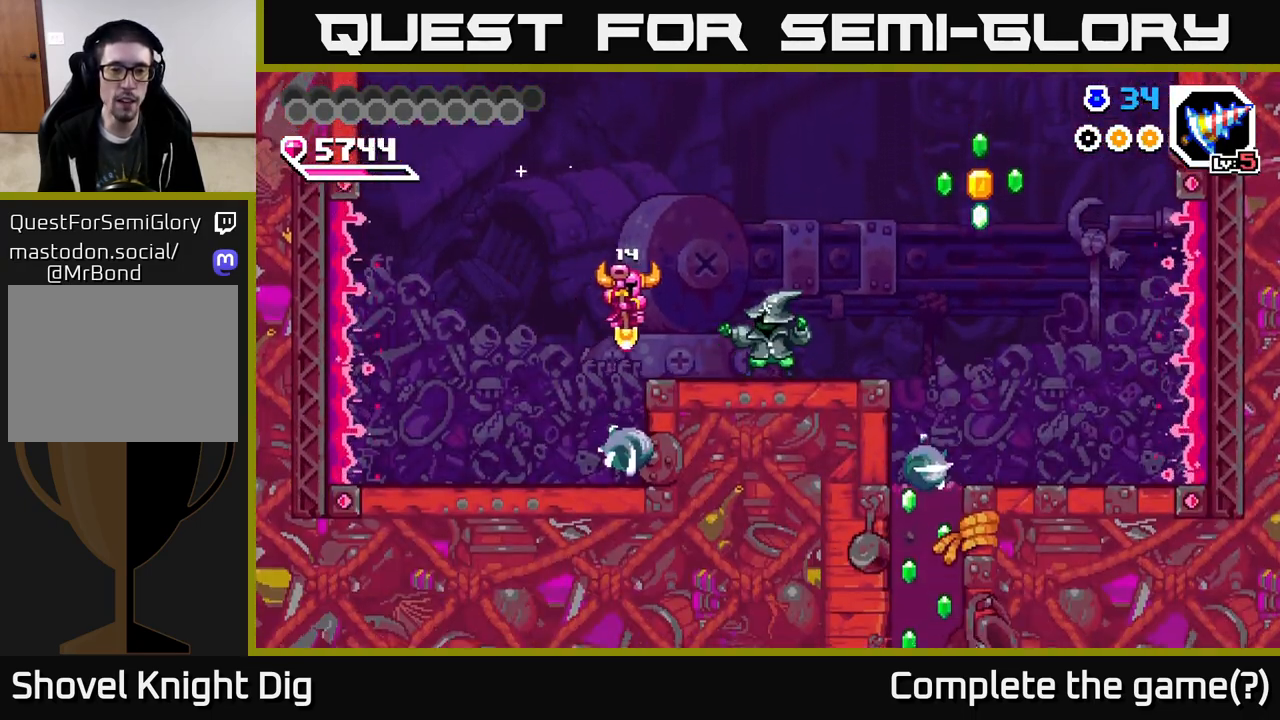
{"buttons": ["DPAD_DOWN", "DPAD_RIGHT"], "right_stick": "center", "events": [[33, "A", "up"], [100, "DPAD_RIGHT", "up"], [117, "DPAD_DOWN", "up"], [133, "A", "down"], [283, "DPAD_RIGHT", "down"], [383, "A", "up"], [417, "DPAD_DOWN", "down"]]}
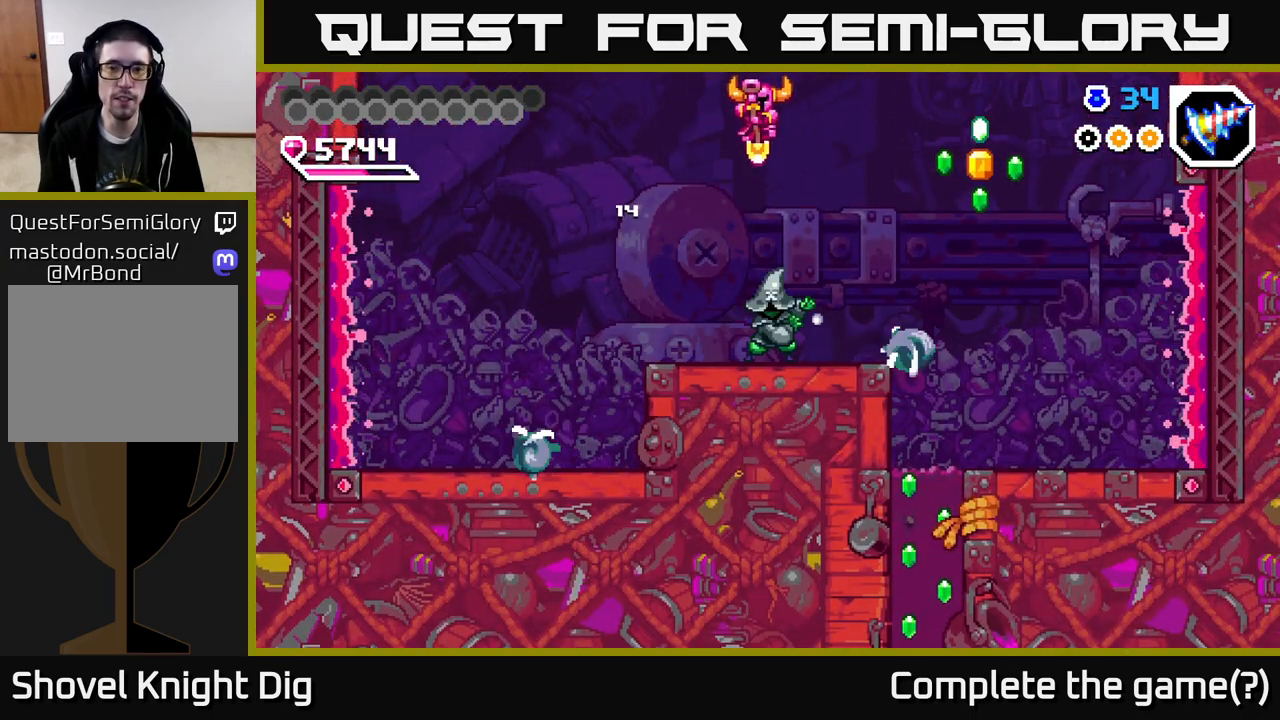
{"buttons": ["DPAD_DOWN"], "right_stick": "center", "events": [[17, "DPAD_RIGHT", "up"]]}
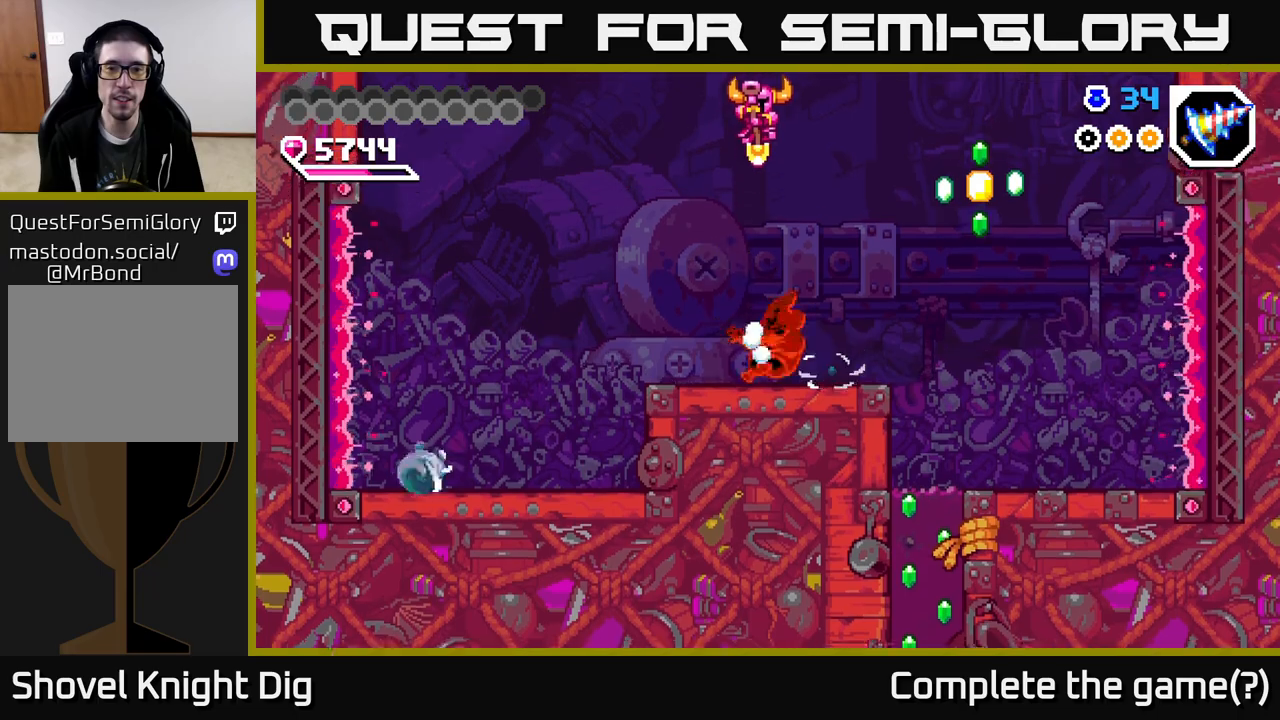
{"buttons": ["DPAD_DOWN", "DPAD_RIGHT"], "right_stick": "center", "events": [[500, "DPAD_RIGHT", "down"]]}
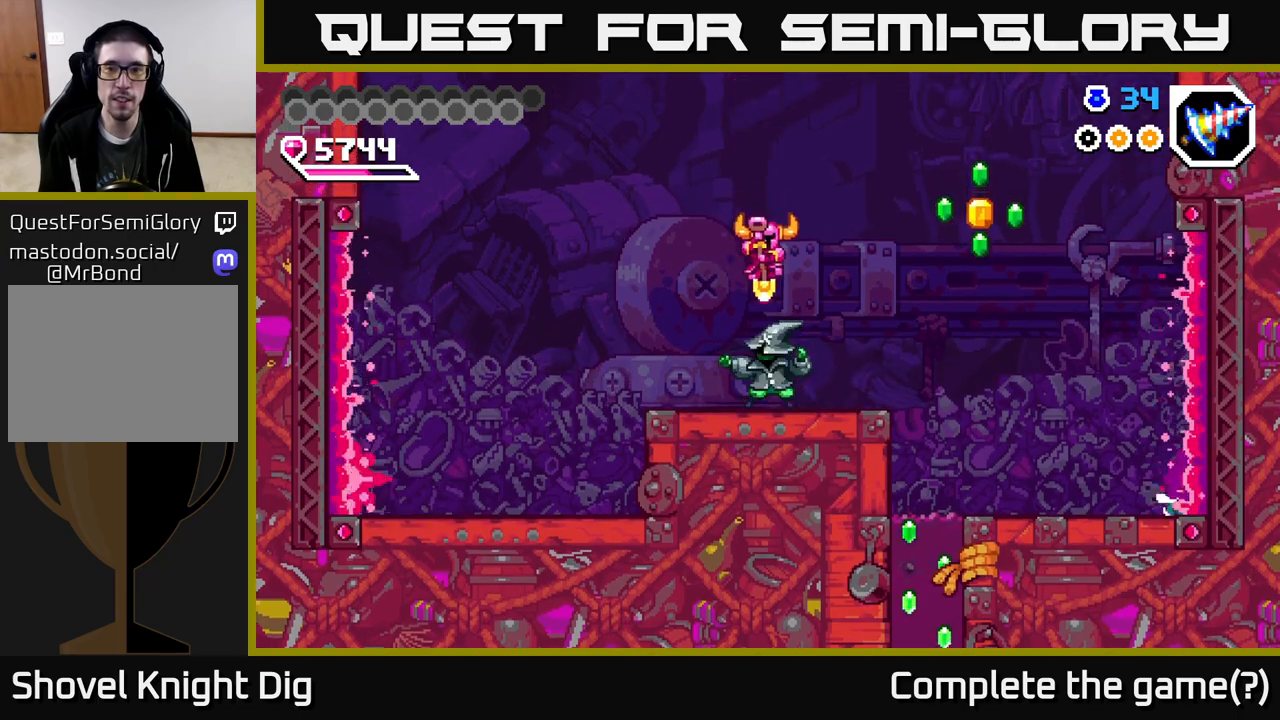
{"buttons": ["DPAD_RIGHT"], "right_stick": "center", "events": [[233, "DPAD_DOWN", "up"]]}
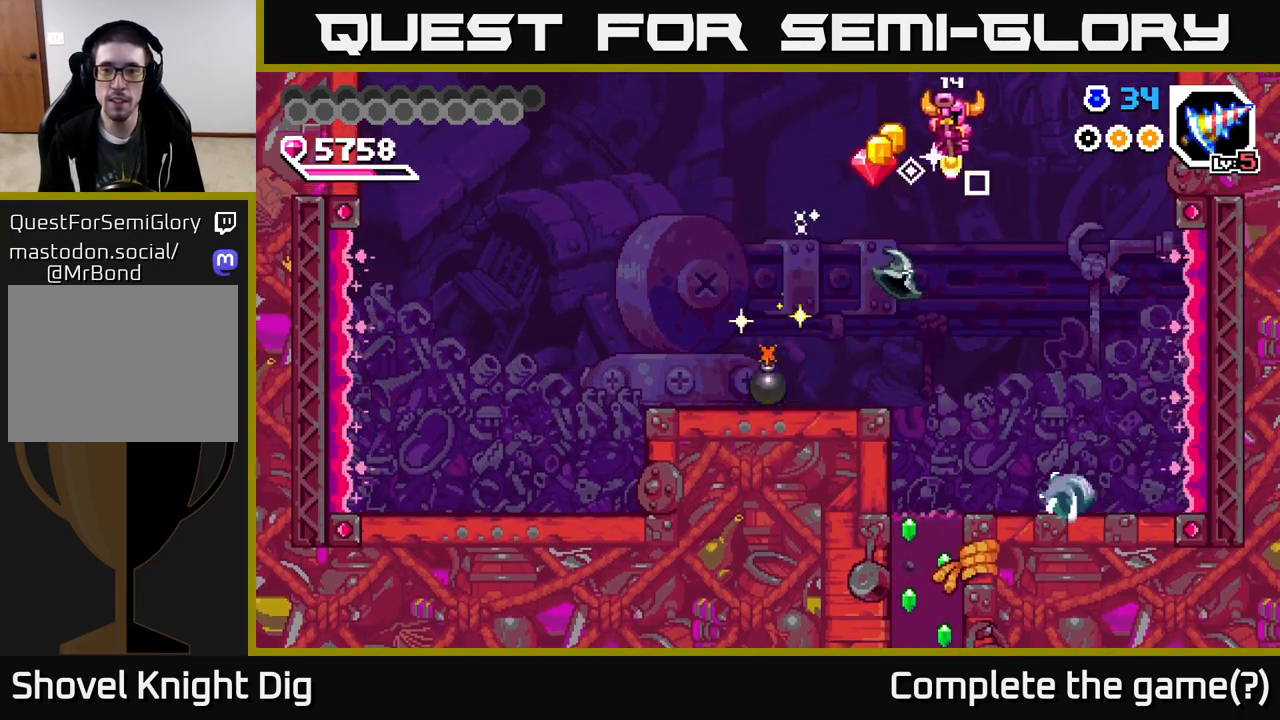
{"buttons": ["A", "DPAD_RIGHT"], "right_stick": "center", "events": [[33, "DPAD_RIGHT", "up"], [50, "DPAD_LEFT", "down"], [383, "DPAD_LEFT", "up"], [417, "DPAD_RIGHT", "down"], [483, "A", "down"]]}
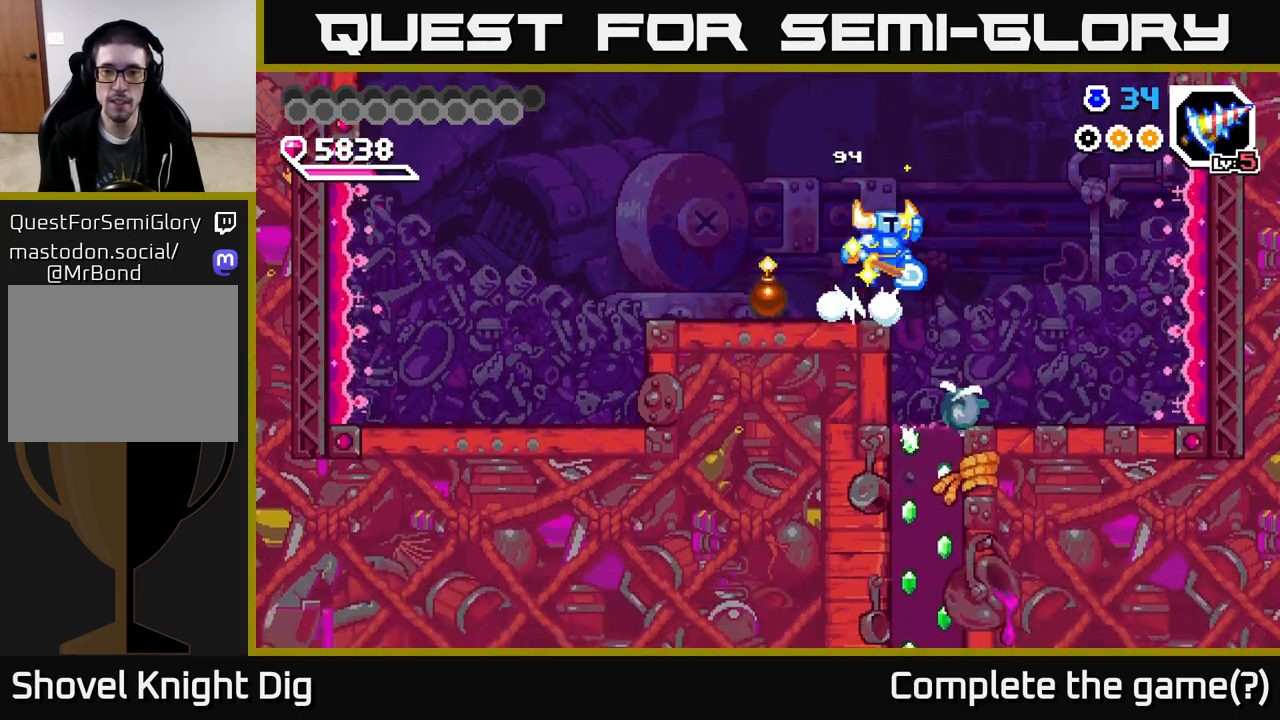
{"buttons": ["DPAD_RIGHT"], "right_stick": "center", "events": [[117, "A", "up"]]}
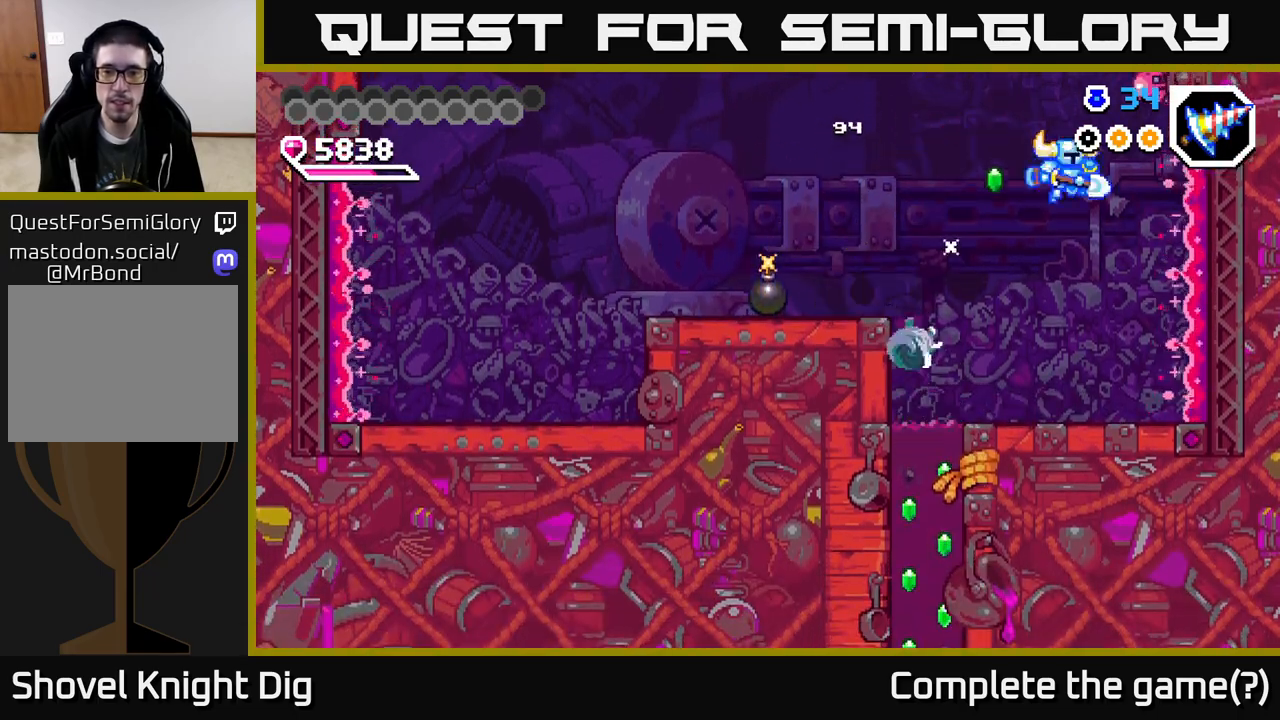
{"buttons": ["DPAD_LEFT"], "right_stick": "center", "events": [[33, "DPAD_RIGHT", "up"], [333, "DPAD_LEFT", "down"]]}
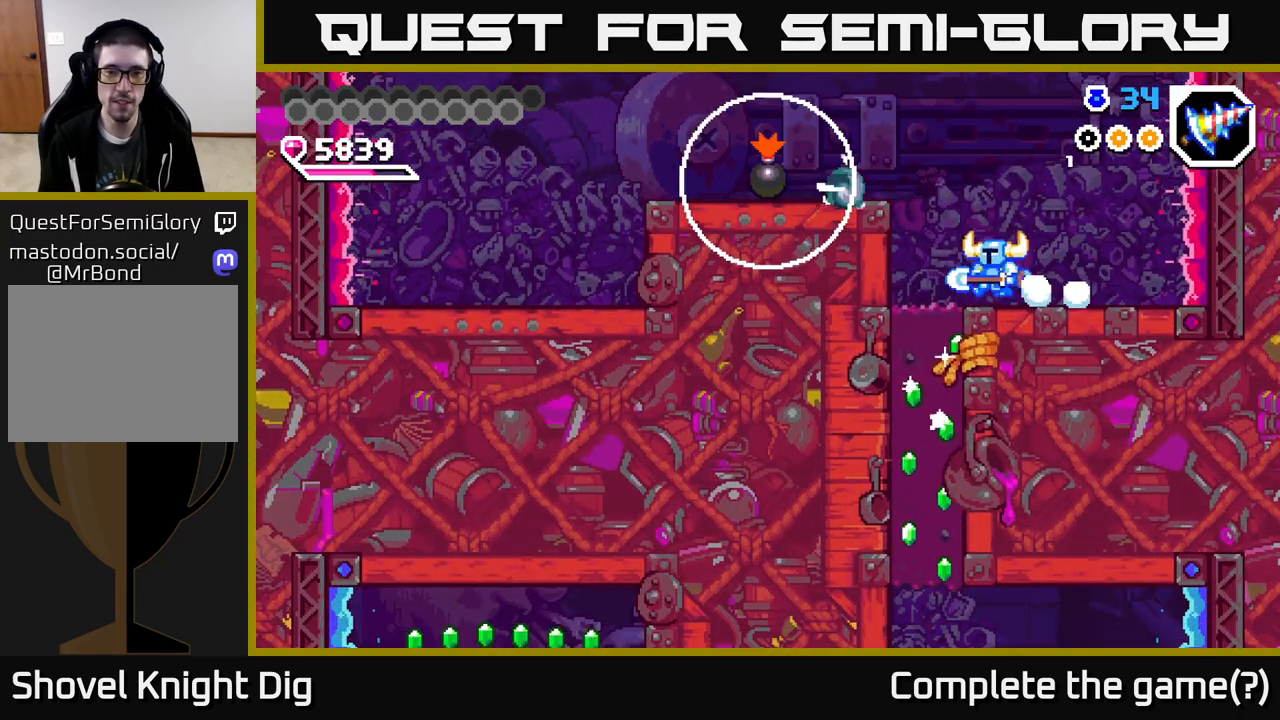
{"buttons": ["DPAD_DOWN"], "right_stick": "center", "events": [[133, "DPAD_DOWN", "down"], [167, "DPAD_LEFT", "up"], [183, "X", "down"], [300, "X", "up"], [367, "X", "down"], [467, "X", "up"]]}
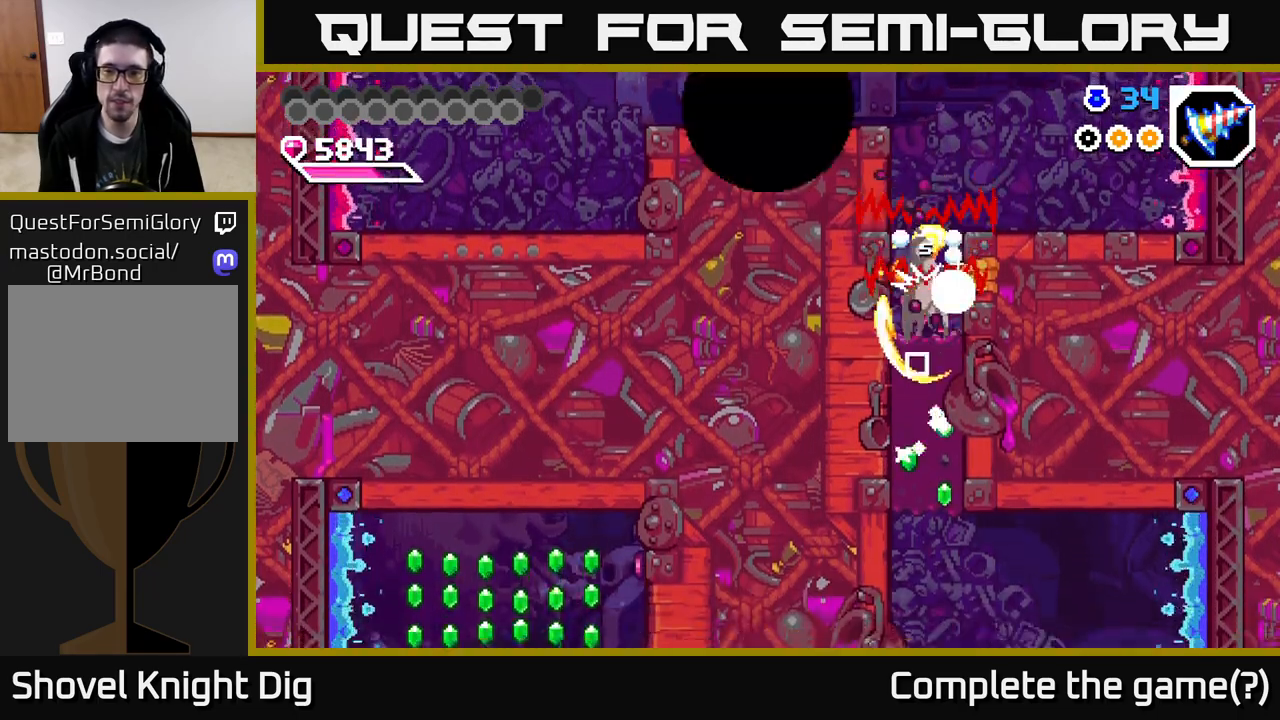
{"buttons": ["X", "DPAD_DOWN"], "right_stick": "center", "events": [[50, "X", "down"], [150, "X", "up"], [250, "X", "down"], [350, "X", "up"], [433, "X", "down"]]}
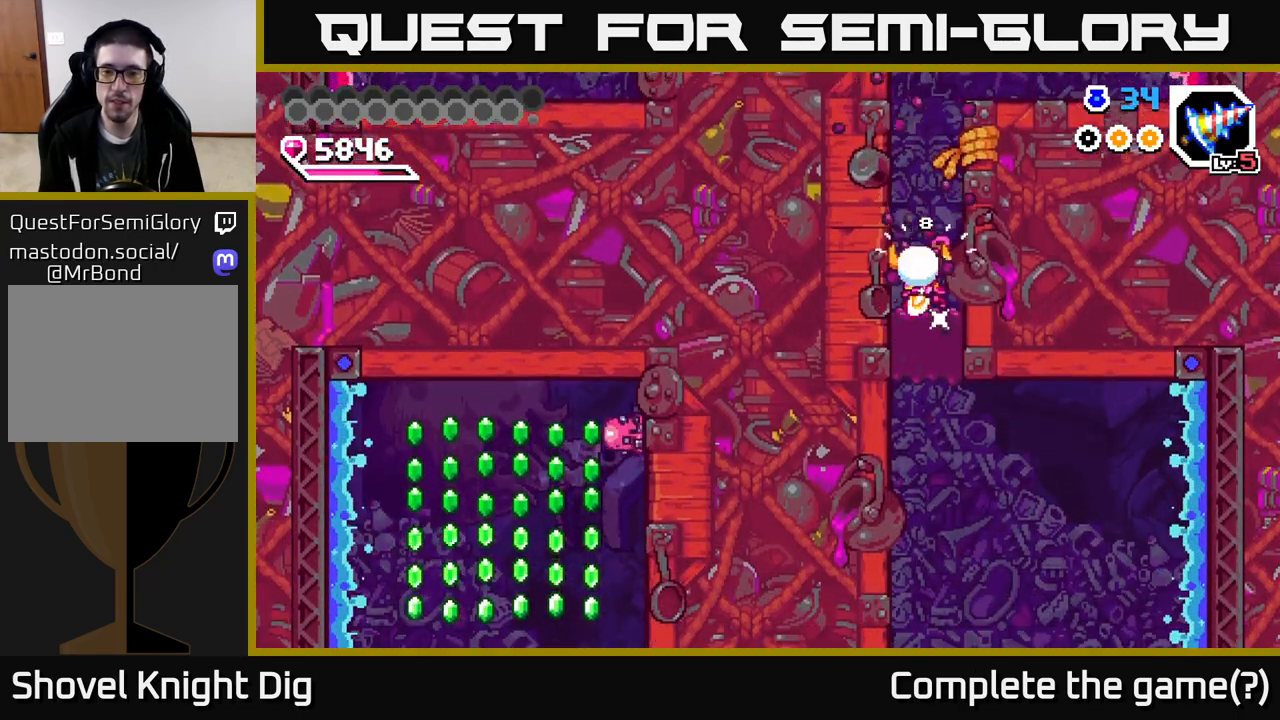
{"buttons": ["DPAD_RIGHT"], "right_stick": "center", "events": [[83, "X", "up"], [233, "DPAD_DOWN", "up"], [333, "DPAD_RIGHT", "down"]]}